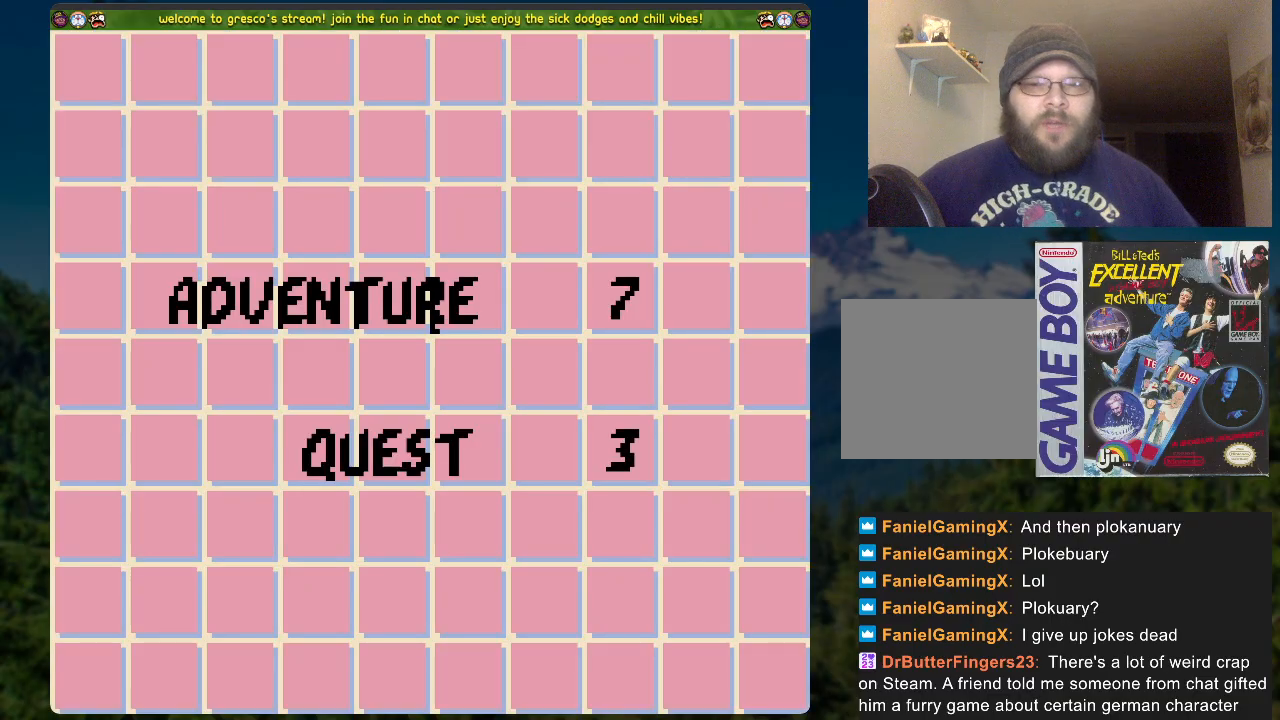
Gameplay with a controller (Xbox layout); each line is a JSON object with the inputs held at the frame after it. "events" lists button and stick changes between this image and that frame as [ms after this image, input, new state], when the widget could be followed in between.
{"buttons": [], "left_stick": "center", "right_stick": "center", "events": [[151, "A", "down"], [218, "R1", "down"], [268, "R1", "up"], [335, "A", "up"]]}
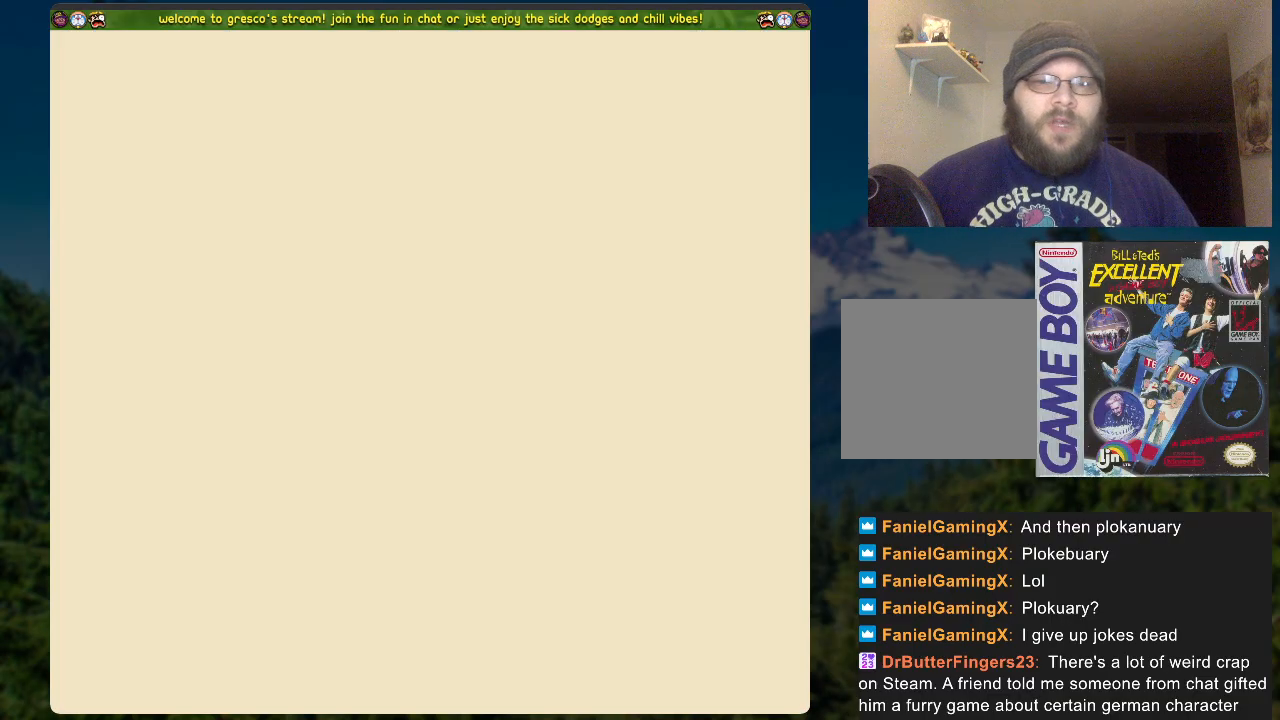
{"buttons": [], "left_stick": "center", "right_stick": "center", "events": []}
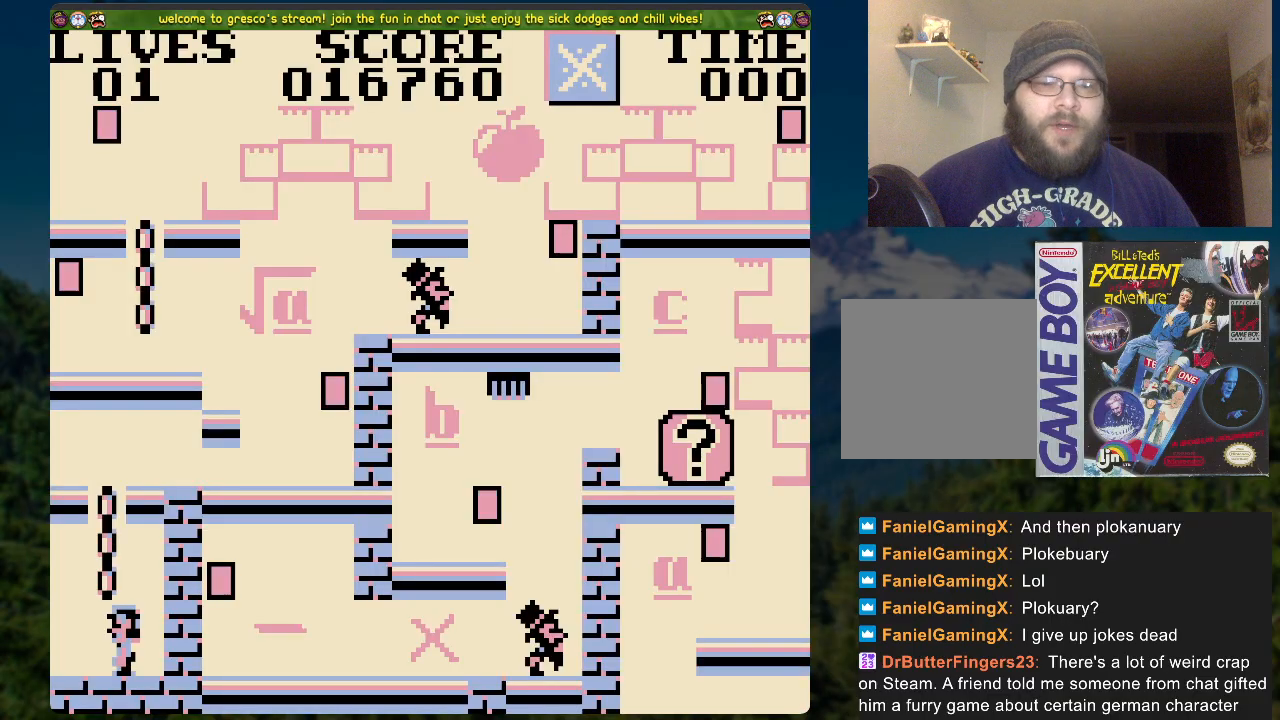
{"buttons": [], "left_stick": "center", "right_stick": "center", "events": [[84, "A", "down"], [369, "A", "up"]]}
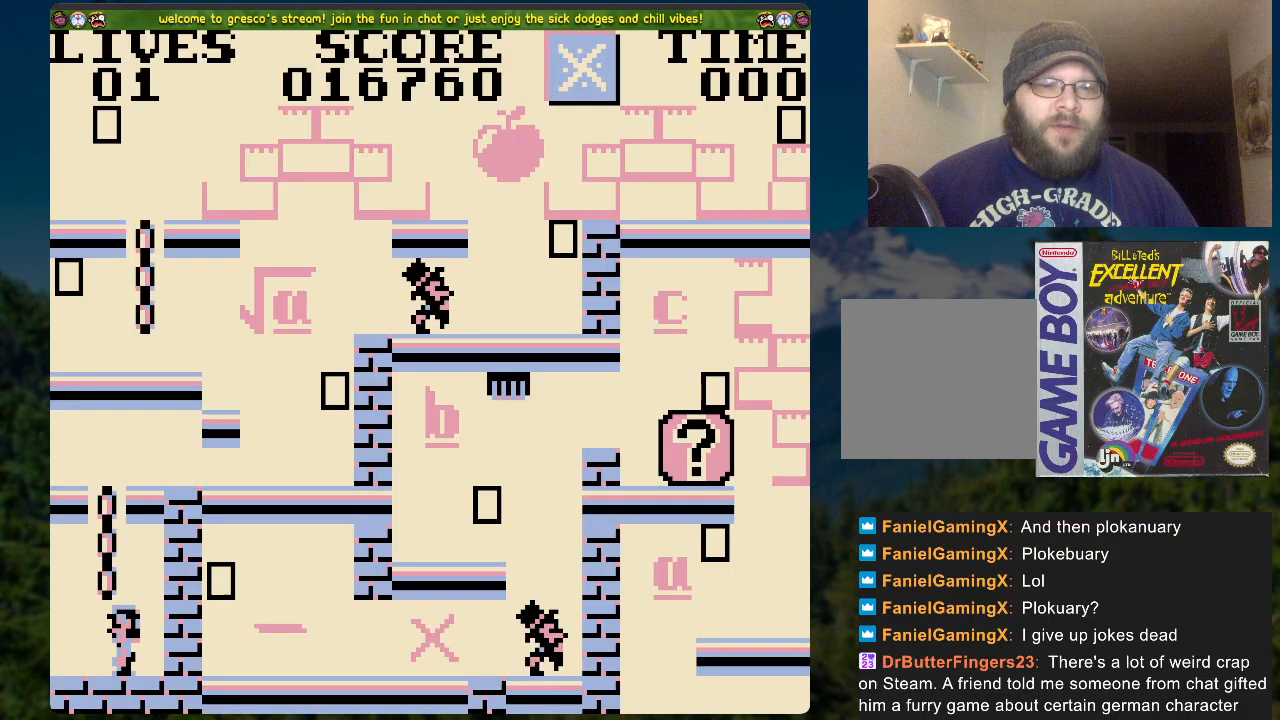
{"buttons": ["A"], "left_stick": "center", "right_stick": "center", "events": [[352, "A", "down"]]}
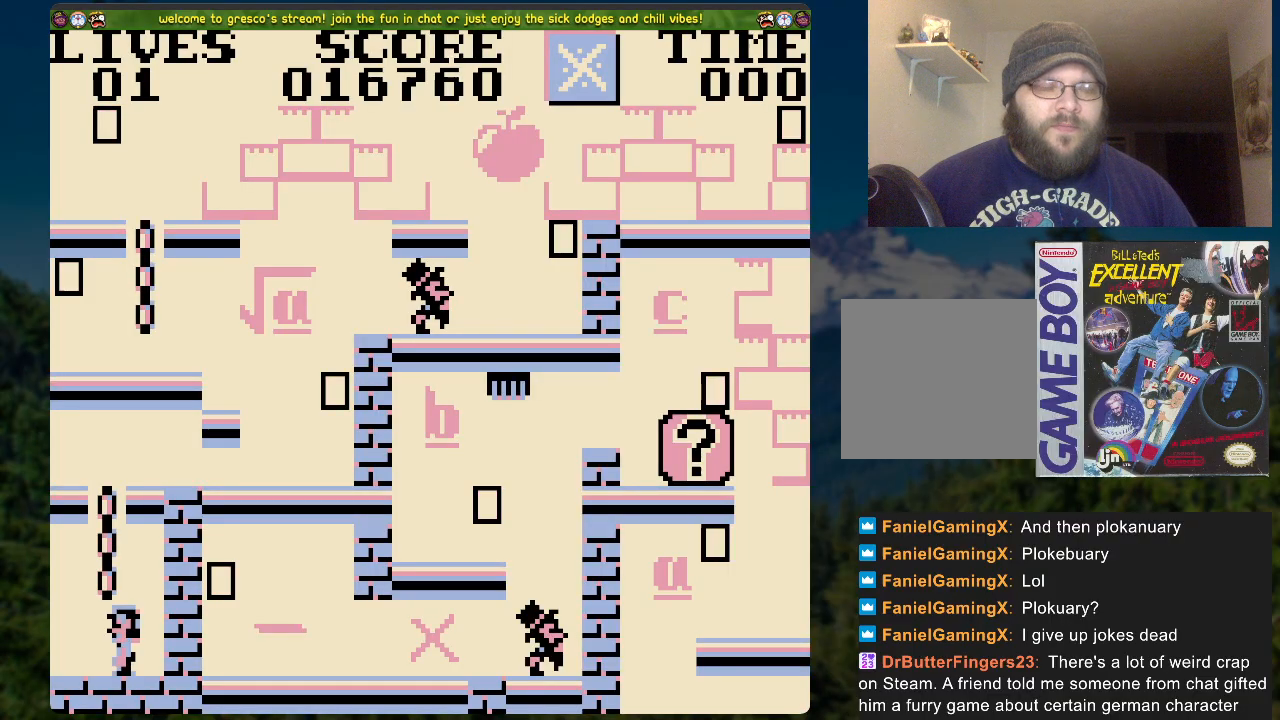
{"buttons": [], "left_stick": "center", "right_stick": "center", "events": [[100, "A", "up"]]}
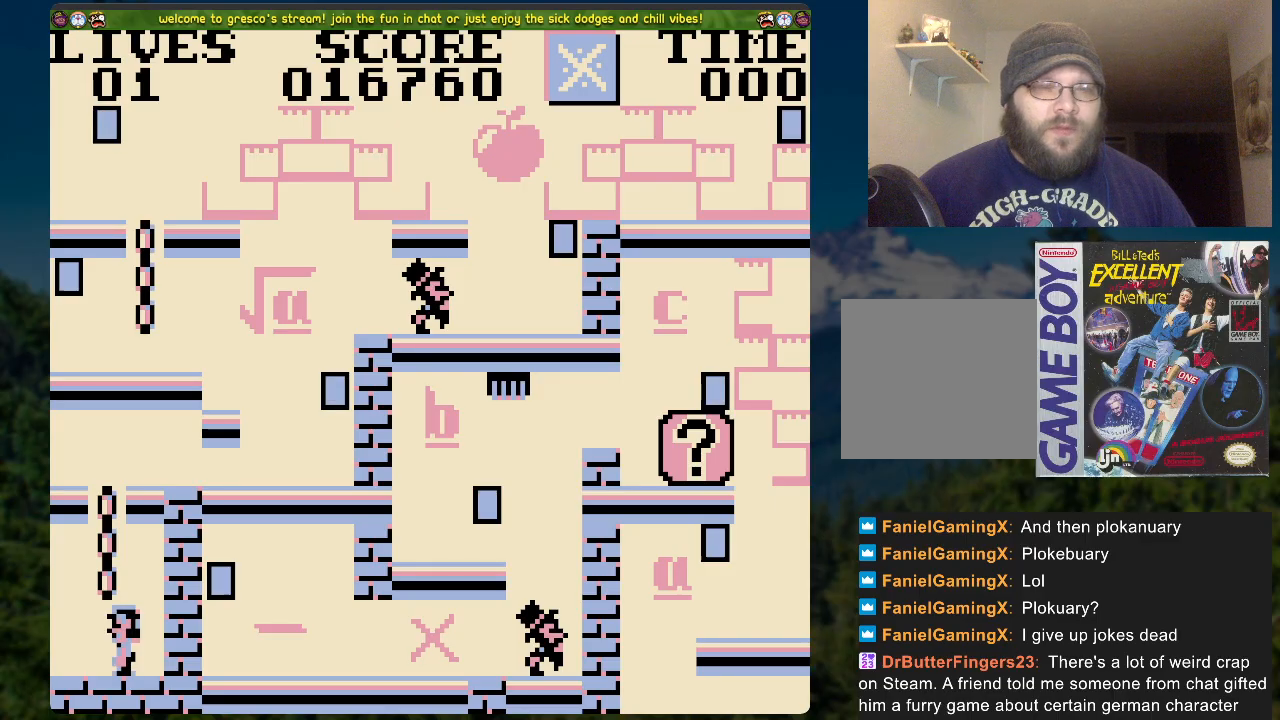
{"buttons": ["DPAD_UP"], "left_stick": "center", "right_stick": "center", "events": [[234, "A", "down"], [335, "DPAD_UP", "down"], [485, "A", "up"]]}
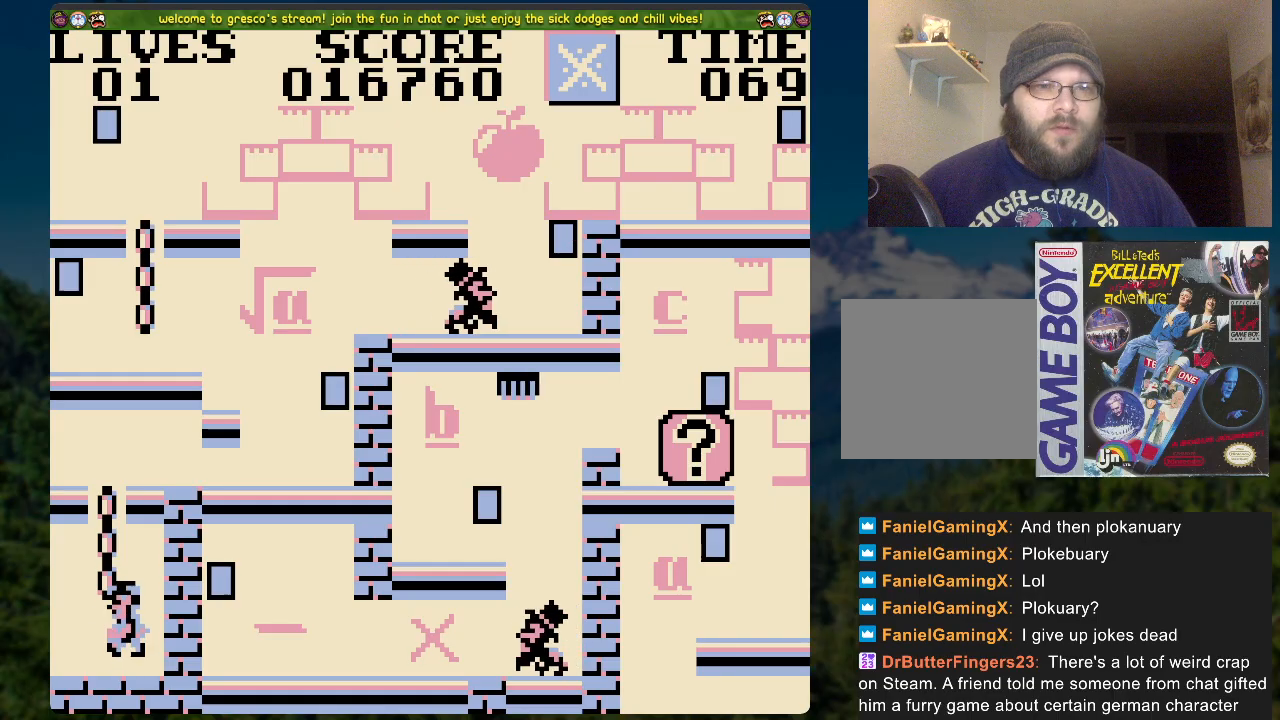
{"buttons": ["DPAD_UP", "DPAD_RIGHT"], "left_stick": "center", "right_stick": "center", "events": [[234, "DPAD_RIGHT", "down"], [335, "A", "down"], [485, "A", "up"]]}
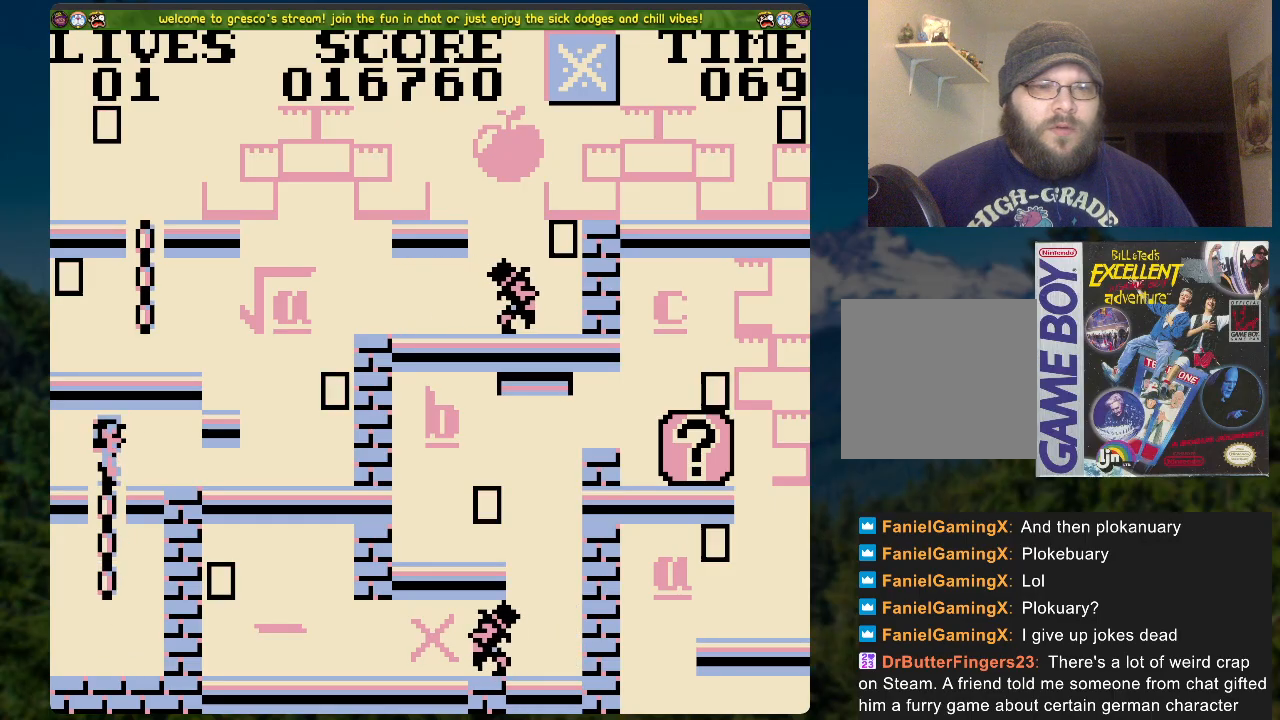
{"buttons": ["A", "DPAD_LEFT"], "left_stick": "center", "right_stick": "center", "events": [[134, "DPAD_UP", "up"], [151, "DPAD_RIGHT", "up"], [234, "DPAD_LEFT", "down"], [251, "A", "down"]]}
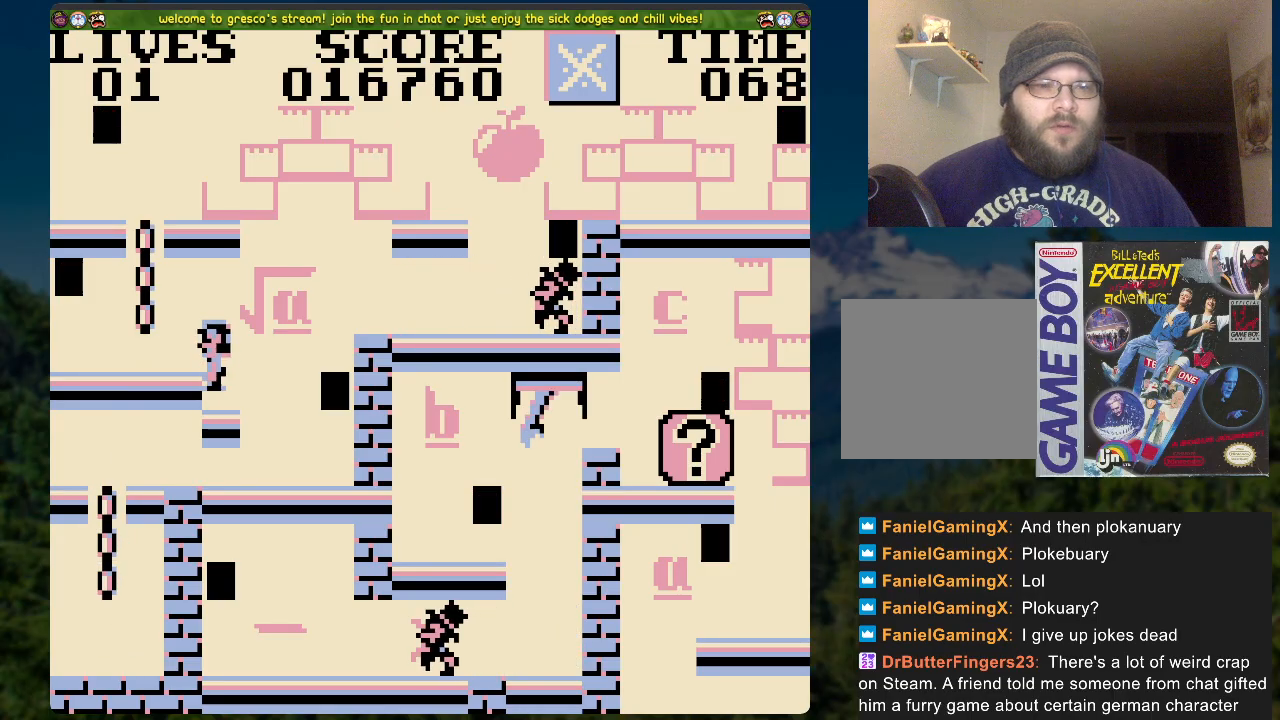
{"buttons": ["DPAD_RIGHT"], "left_stick": "center", "right_stick": "center", "events": [[50, "A", "up"], [402, "DPAD_LEFT", "up"], [502, "DPAD_RIGHT", "down"]]}
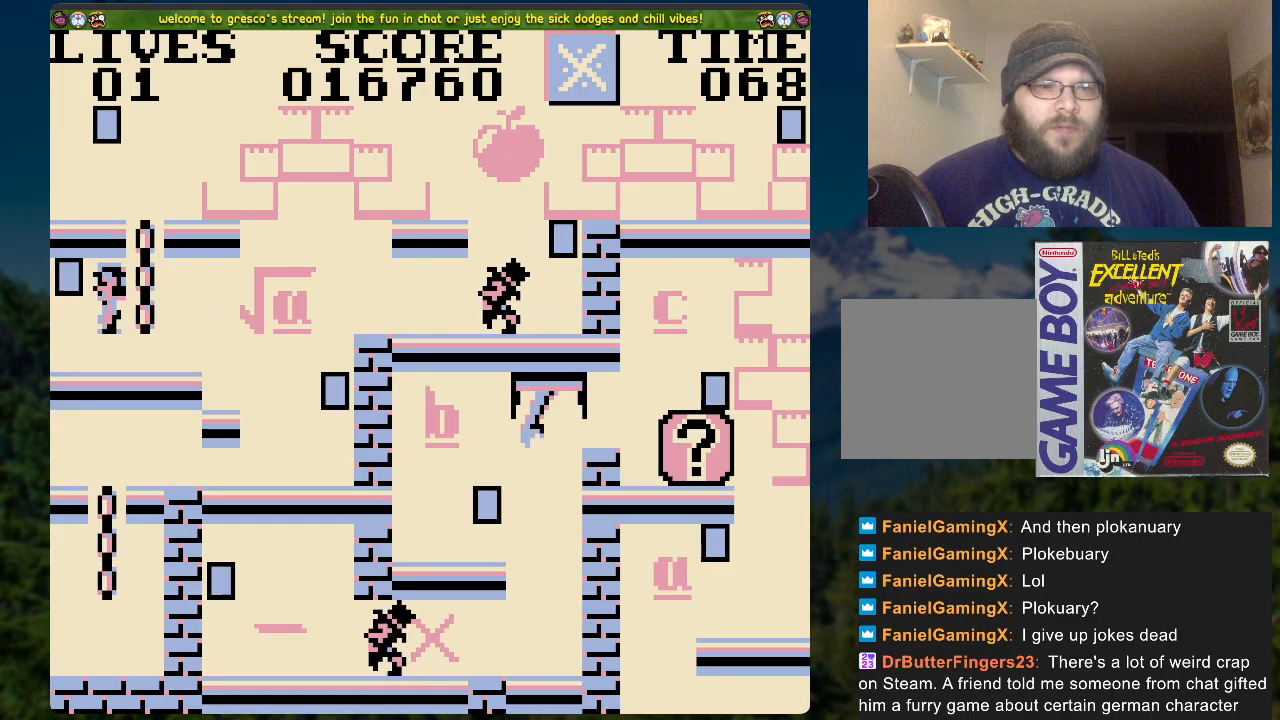
{"buttons": ["DPAD_UP"], "left_stick": "center", "right_stick": "center", "events": [[34, "A", "down"], [201, "DPAD_RIGHT", "up"], [201, "DPAD_UP", "down"], [251, "A", "up"]]}
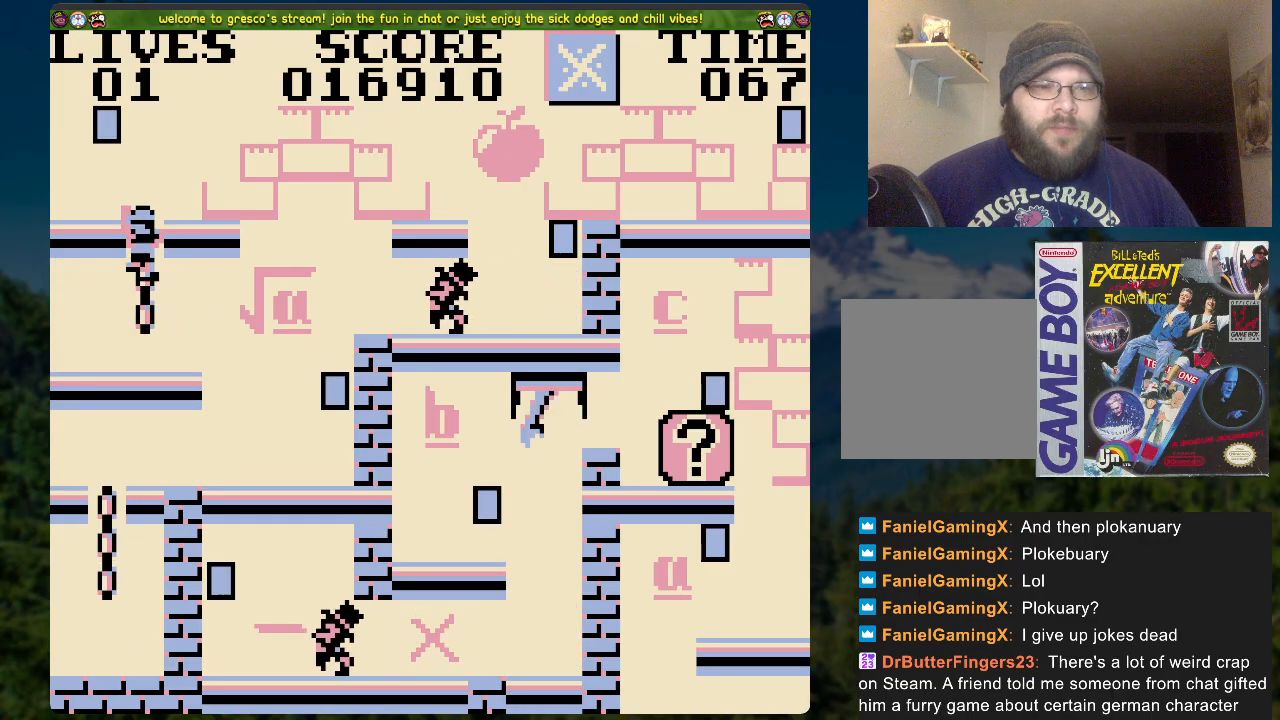
{"buttons": [], "left_stick": "center", "right_stick": "center", "events": [[51, "A", "down"], [118, "DPAD_UP", "up"], [151, "left_stick", "up-left"], [268, "A", "up"], [302, "left_stick", "center"]]}
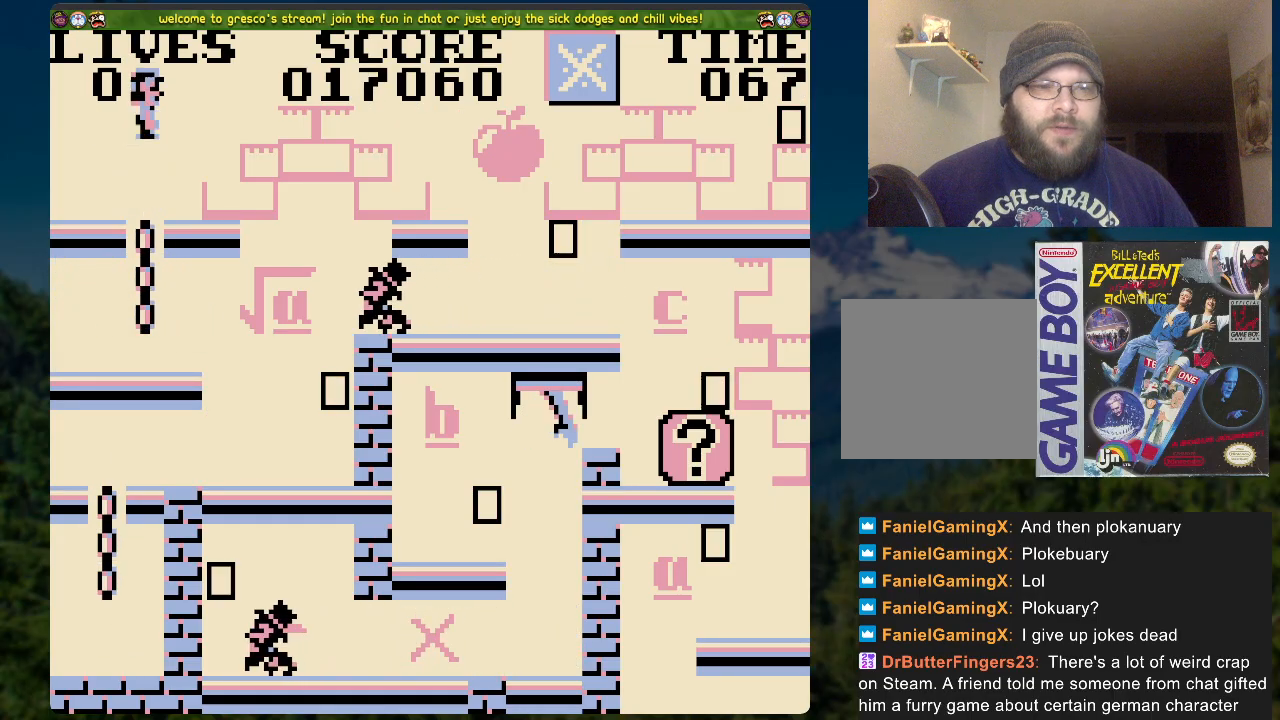
{"buttons": ["DPAD_RIGHT"], "left_stick": "center", "right_stick": "center", "events": [[185, "DPAD_RIGHT", "down"]]}
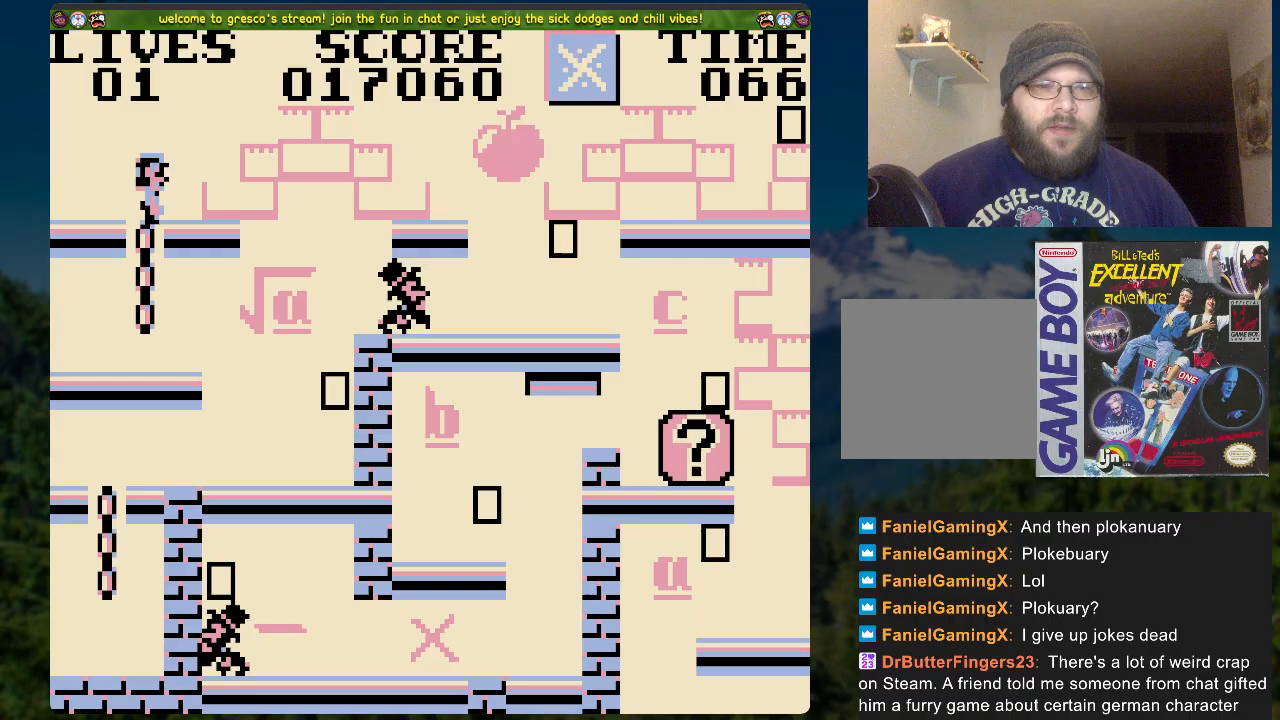
{"buttons": ["DPAD_RIGHT"], "left_stick": "center", "right_stick": "center", "events": [[100, "A", "down"], [351, "A", "up"]]}
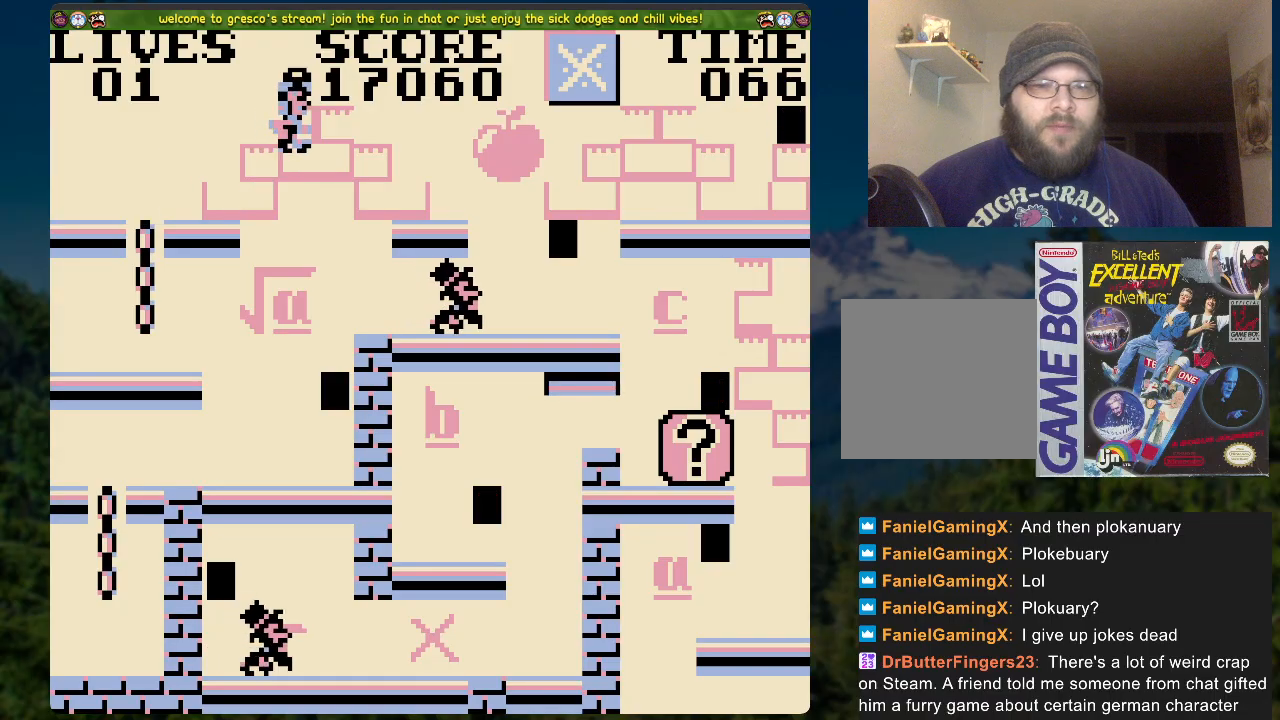
{"buttons": ["A", "DPAD_RIGHT"], "left_stick": "center", "right_stick": "center", "events": [[402, "A", "down"]]}
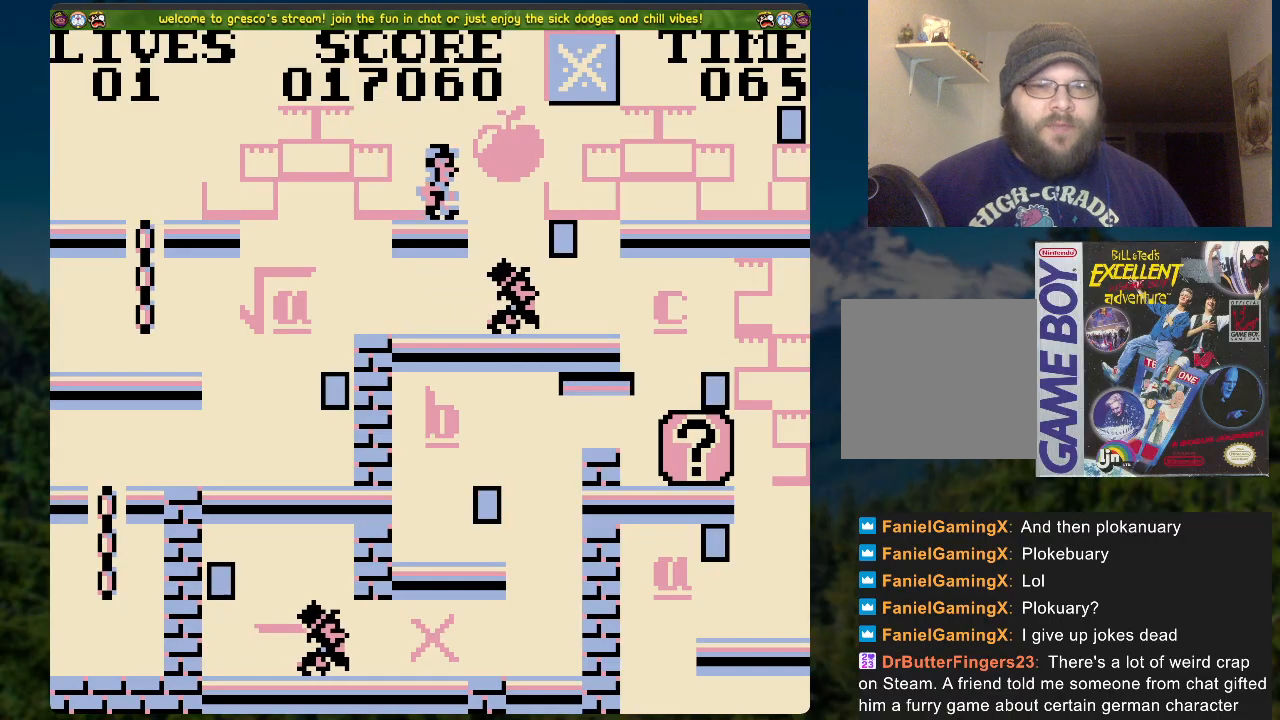
{"buttons": ["DPAD_RIGHT"], "left_stick": "center", "right_stick": "center", "events": [[318, "A", "up"]]}
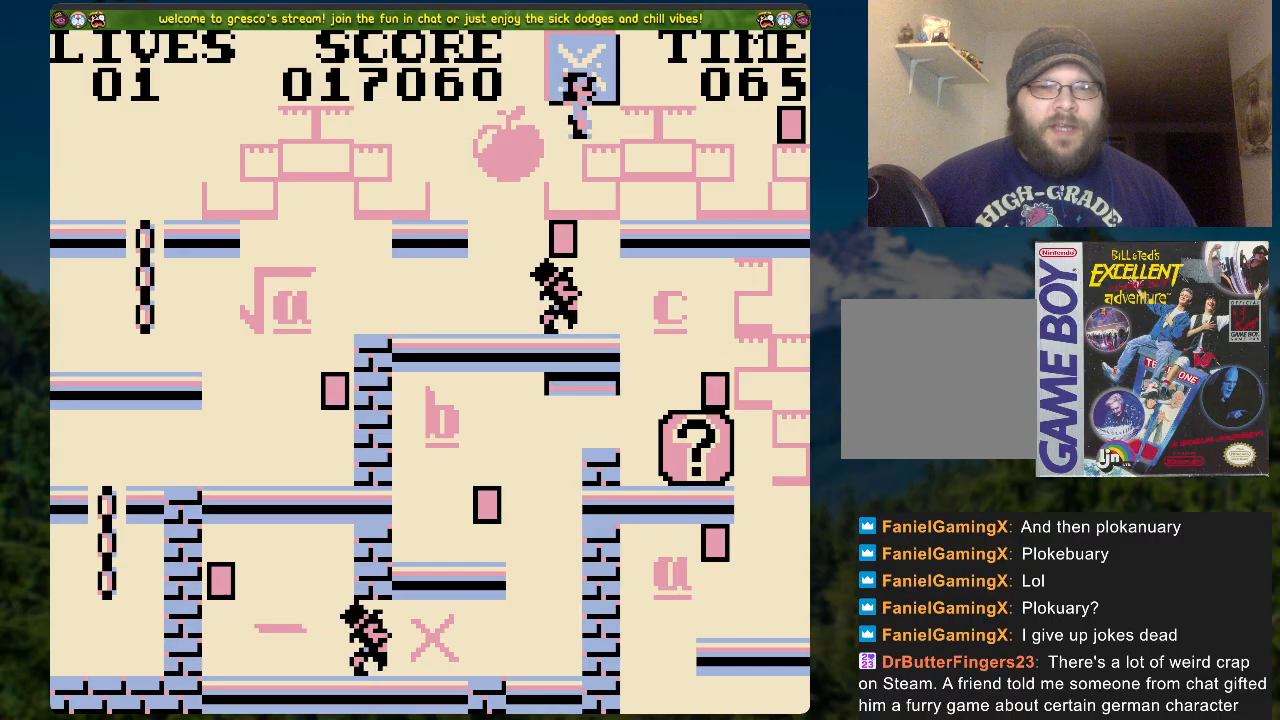
{"buttons": [], "left_stick": "center", "right_stick": "center", "events": [[84, "A", "down"], [402, "A", "up"], [502, "DPAD_RIGHT", "up"]]}
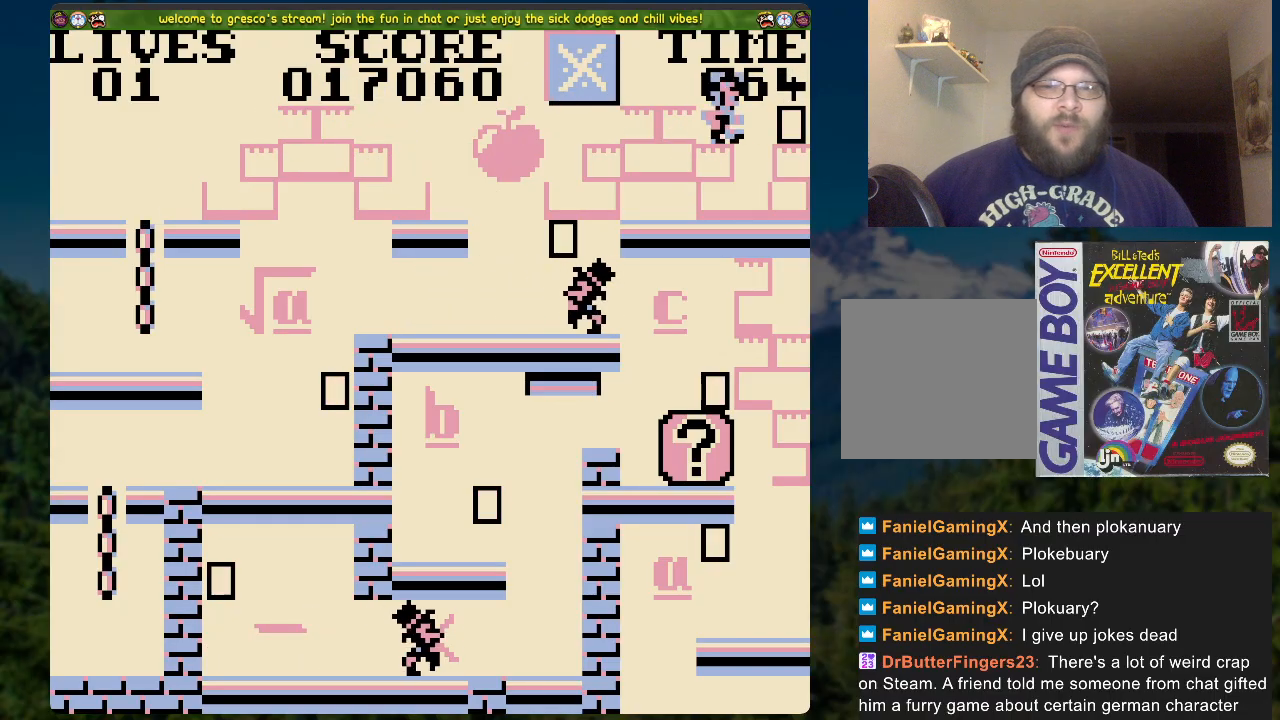
{"buttons": [], "left_stick": "center", "right_stick": "center", "events": []}
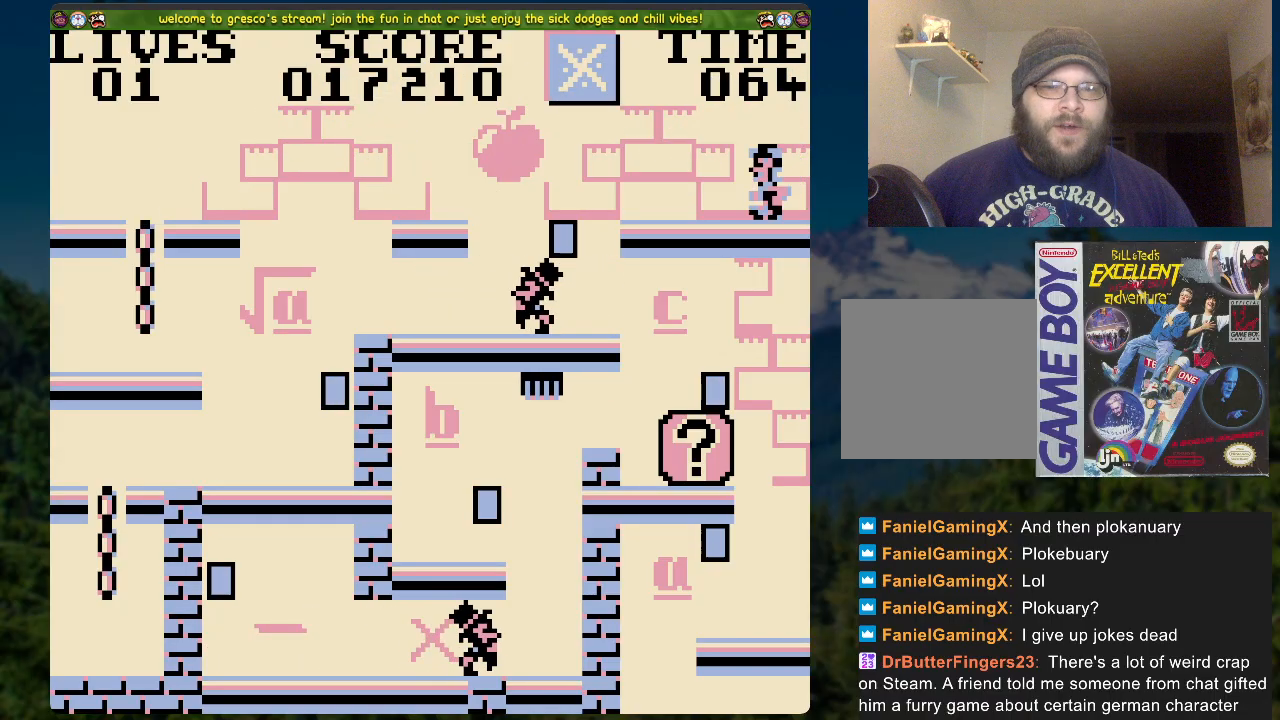
{"buttons": ["A", "DPAD_LEFT"], "left_stick": "center", "right_stick": "center", "events": [[251, "A", "down"], [251, "DPAD_LEFT", "down"]]}
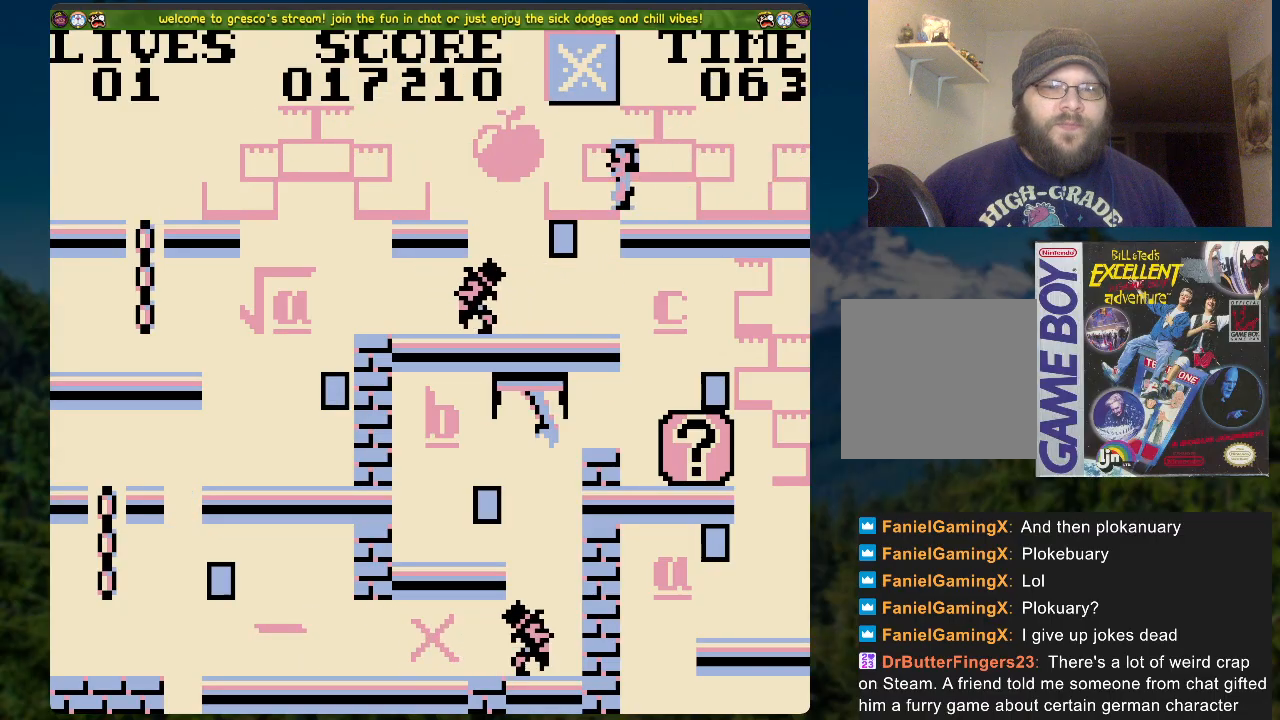
{"buttons": [], "left_stick": "center", "right_stick": "center", "events": [[385, "A", "up"], [486, "DPAD_LEFT", "up"]]}
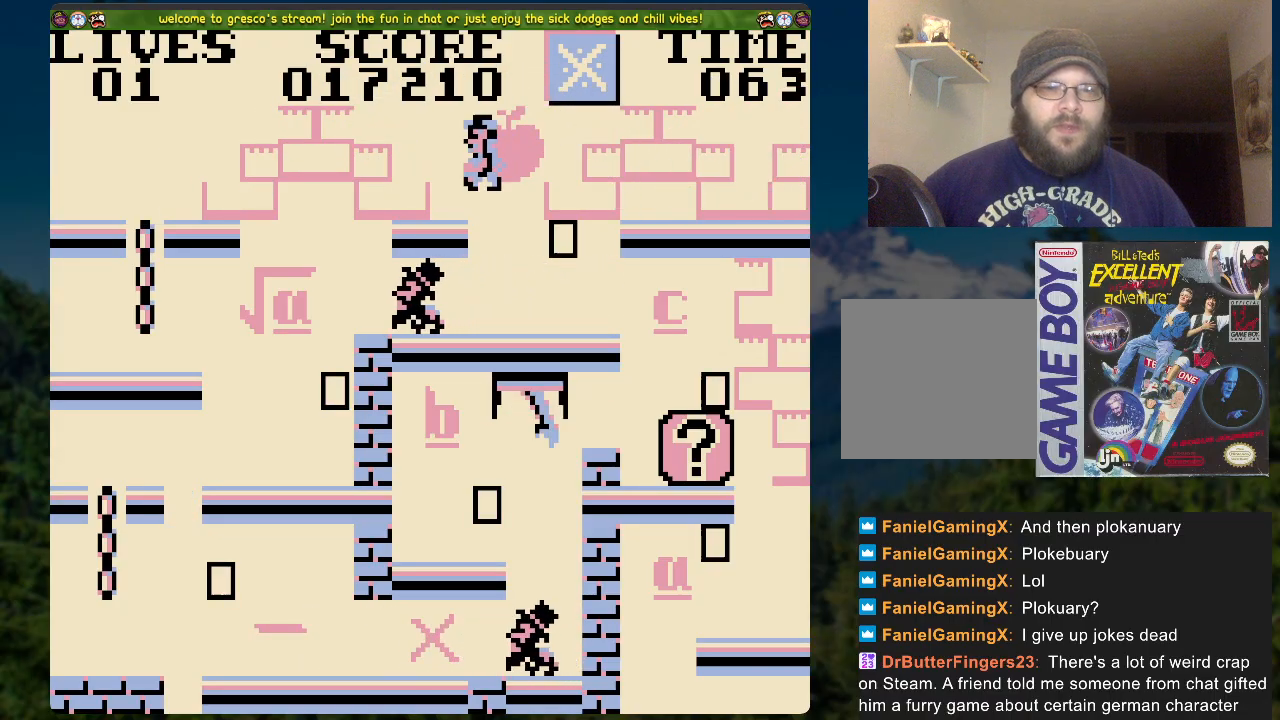
{"buttons": ["DPAD_RIGHT"], "left_stick": "center", "right_stick": "center", "events": [[84, "DPAD_RIGHT", "down"]]}
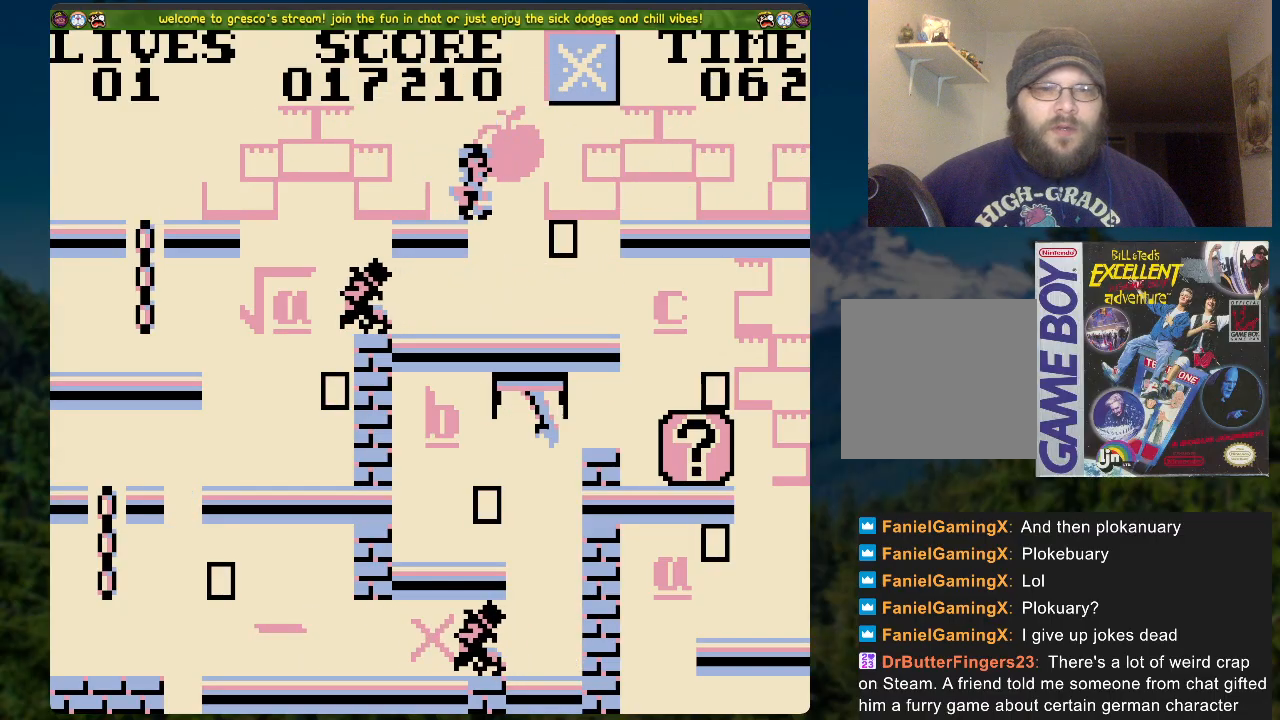
{"buttons": ["DPAD_RIGHT"], "left_stick": "center", "right_stick": "center", "events": []}
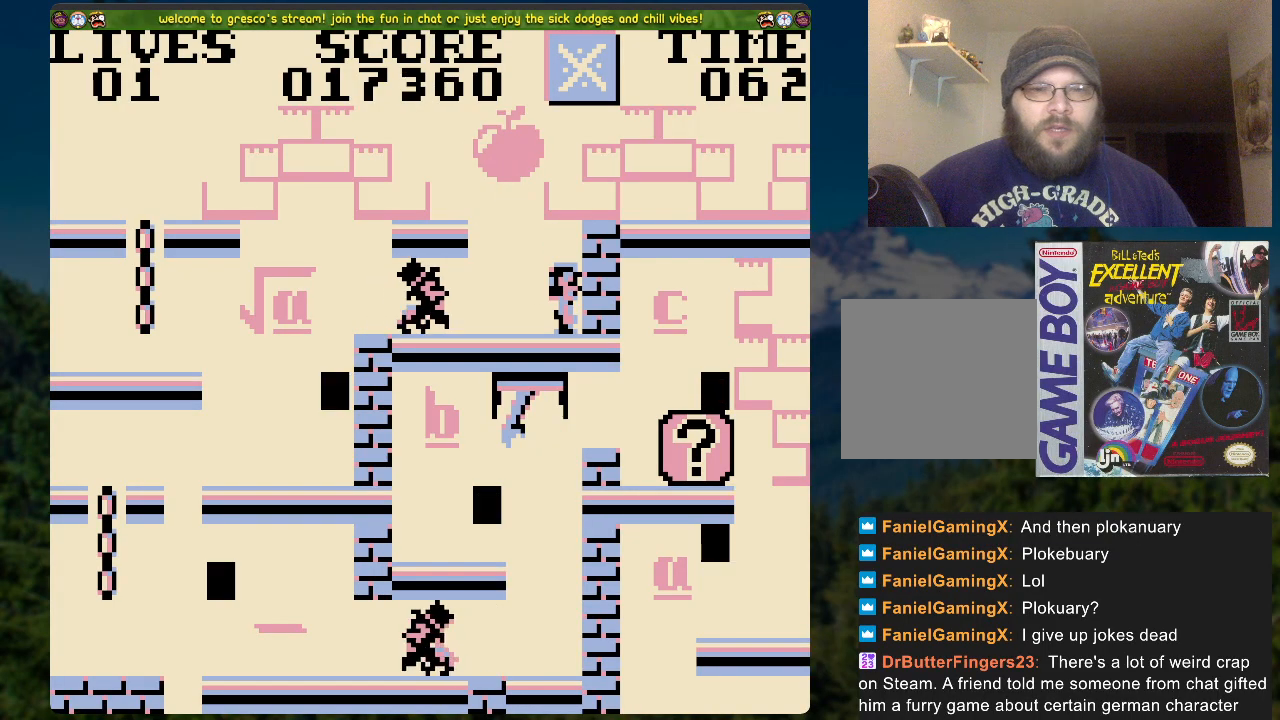
{"buttons": ["A", "DPAD_LEFT"], "left_stick": "center", "right_stick": "center", "events": [[33, "DPAD_RIGHT", "up"], [83, "A", "down"], [150, "DPAD_LEFT", "down"]]}
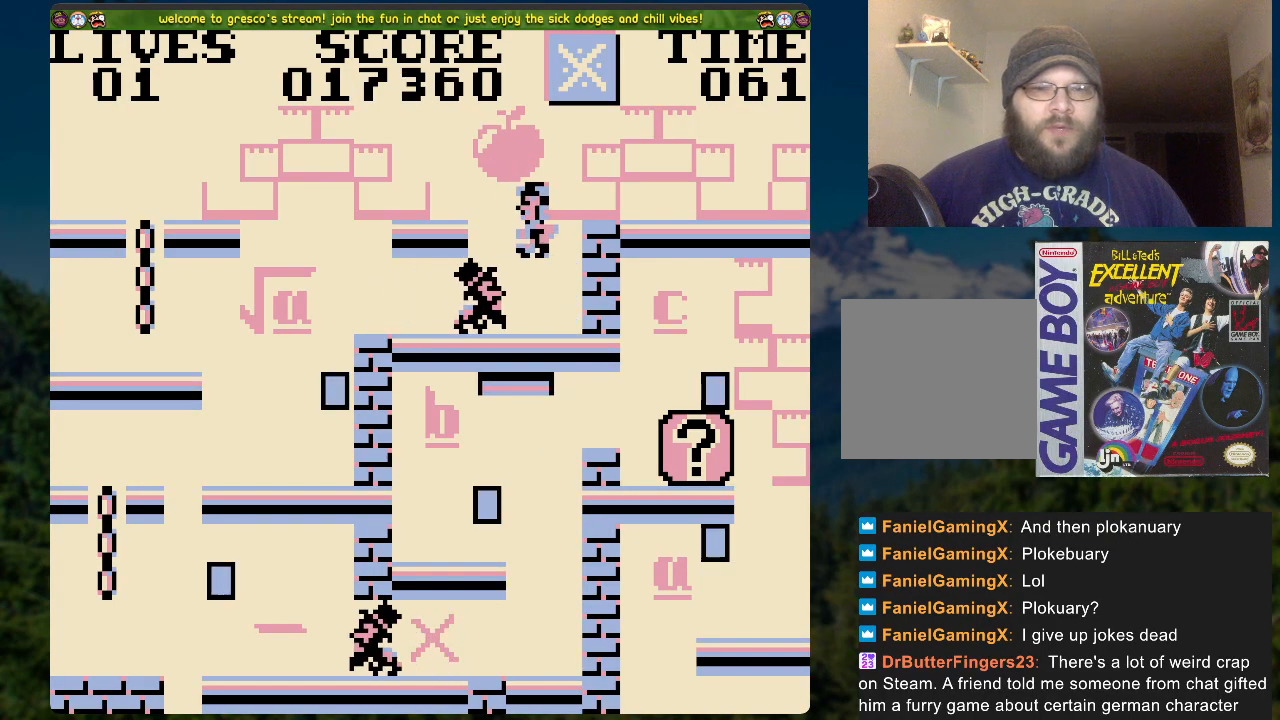
{"buttons": ["DPAD_RIGHT"], "left_stick": "center", "right_stick": "center", "events": [[100, "A", "up"], [184, "DPAD_LEFT", "up"], [435, "DPAD_RIGHT", "down"]]}
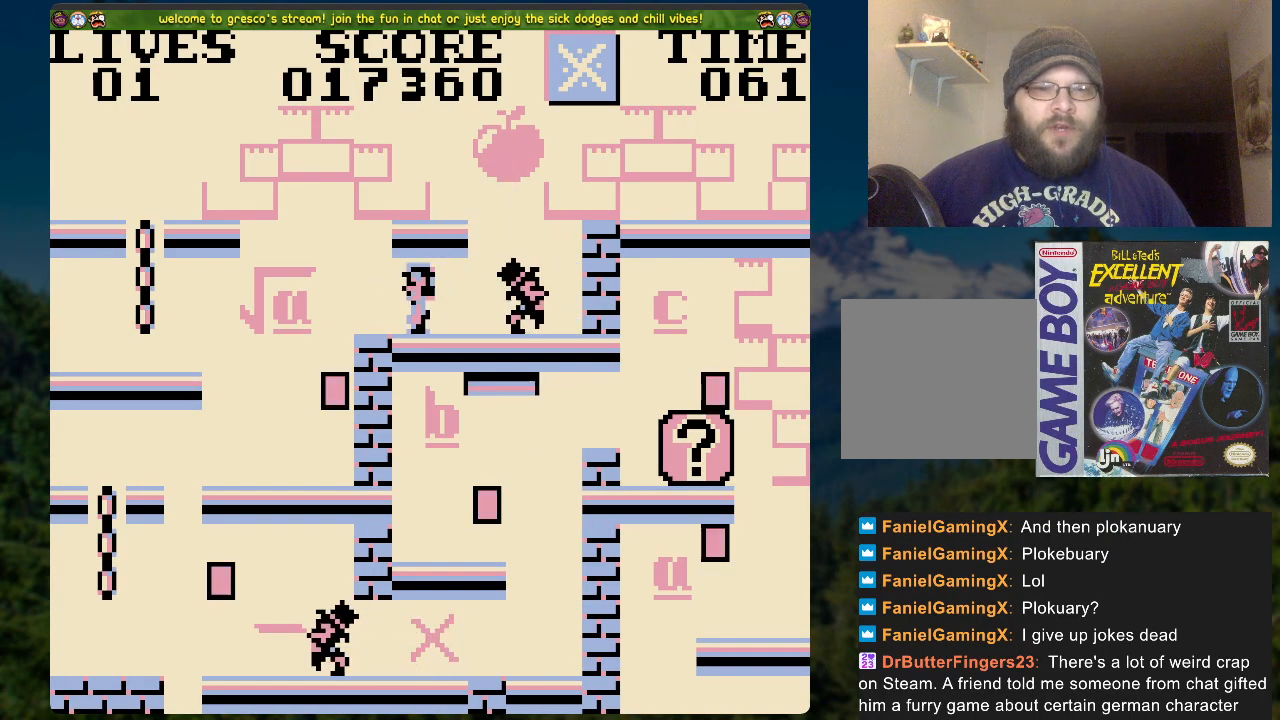
{"buttons": ["DPAD_RIGHT"], "left_stick": "center", "right_stick": "center", "events": []}
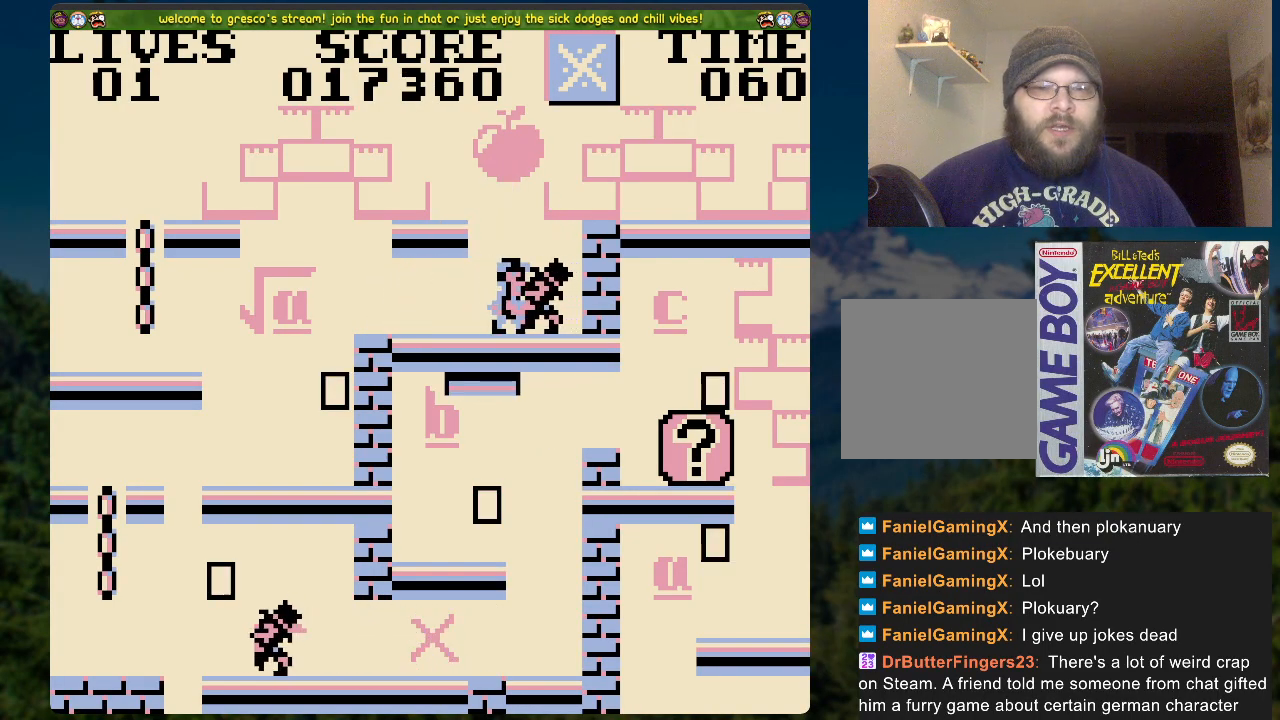
{"buttons": [], "left_stick": "center", "right_stick": "center", "events": [[268, "DPAD_RIGHT", "up"]]}
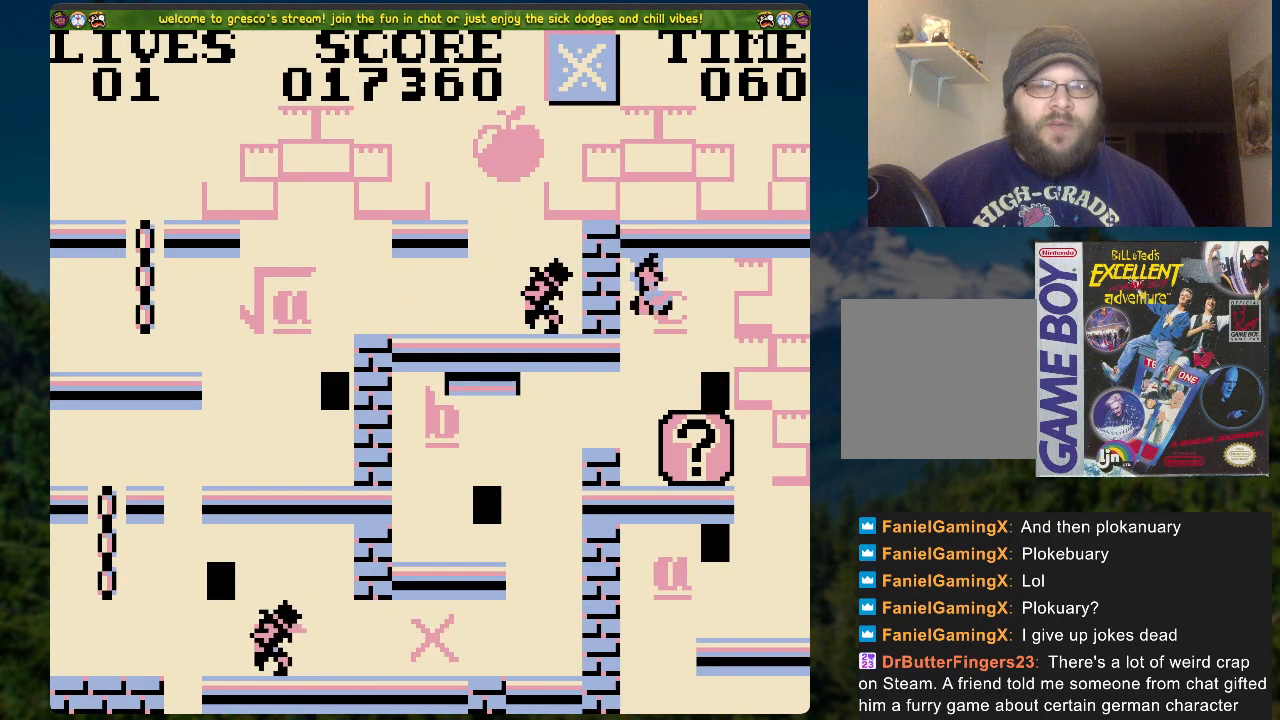
{"buttons": [], "left_stick": "center", "right_stick": "center", "events": [[268, "A", "down"], [469, "A", "up"]]}
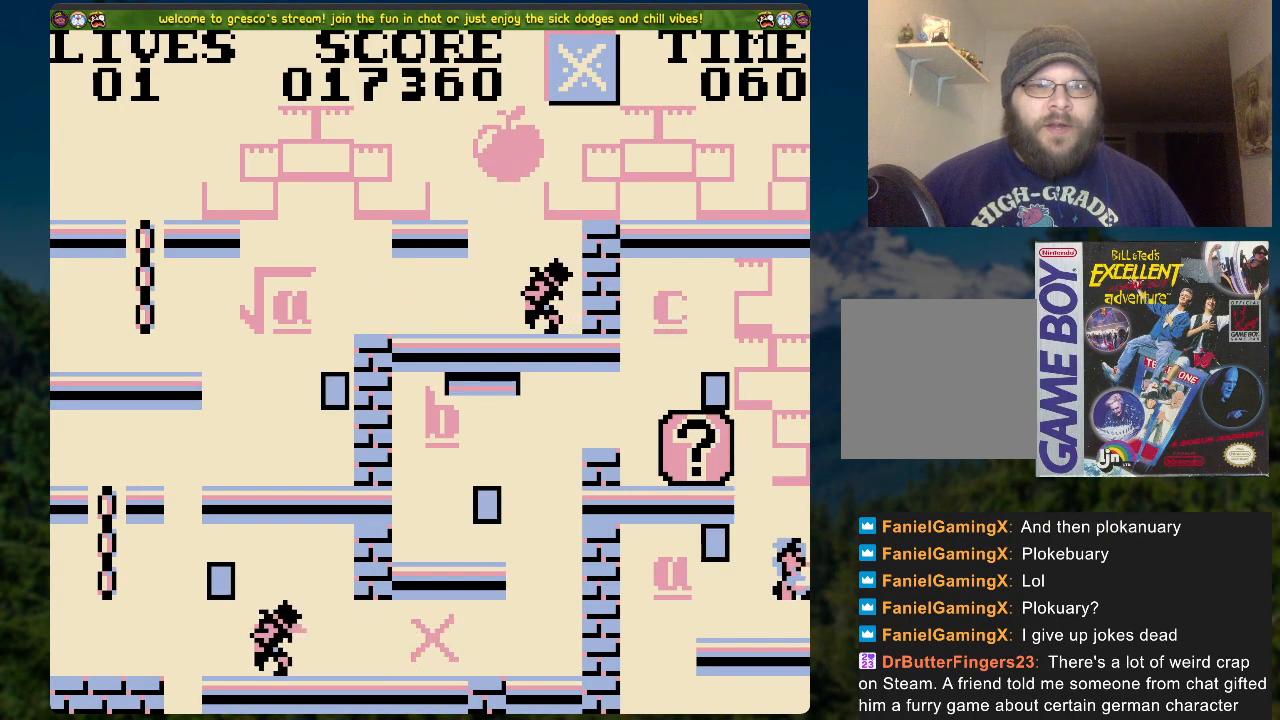
{"buttons": [], "left_stick": "center", "right_stick": "center", "events": []}
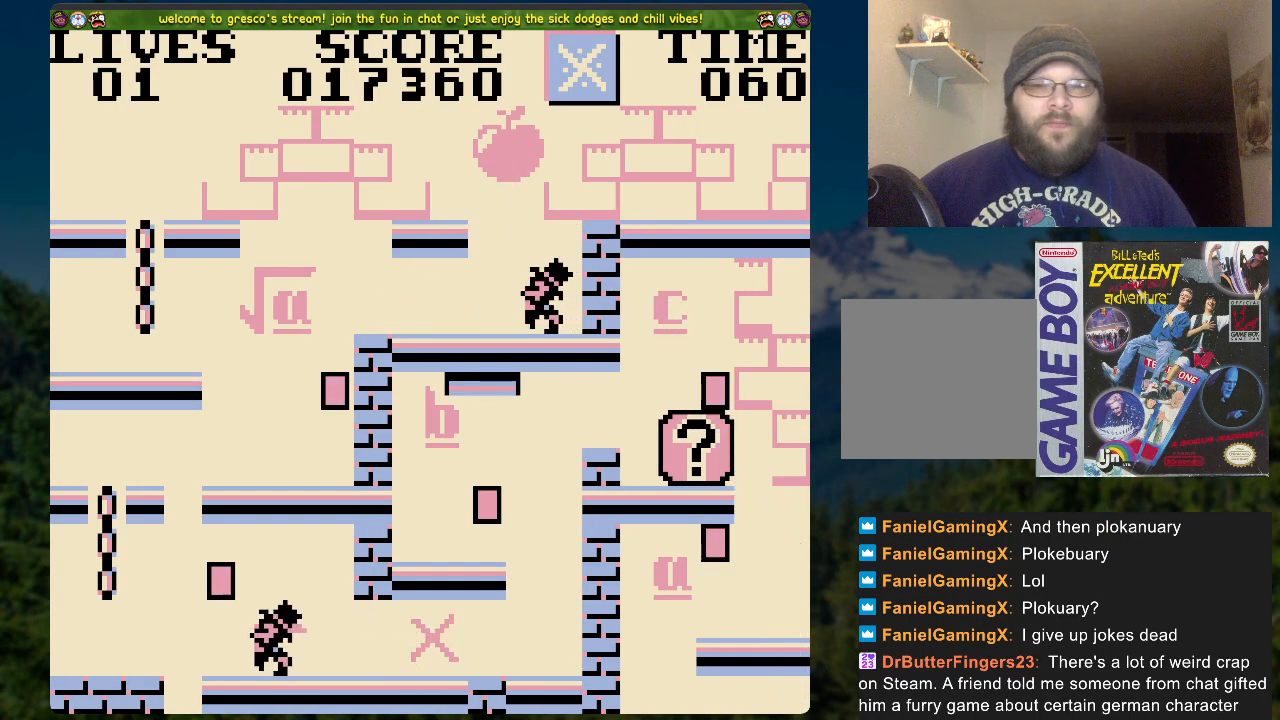
{"buttons": [], "left_stick": "center", "right_stick": "center", "events": []}
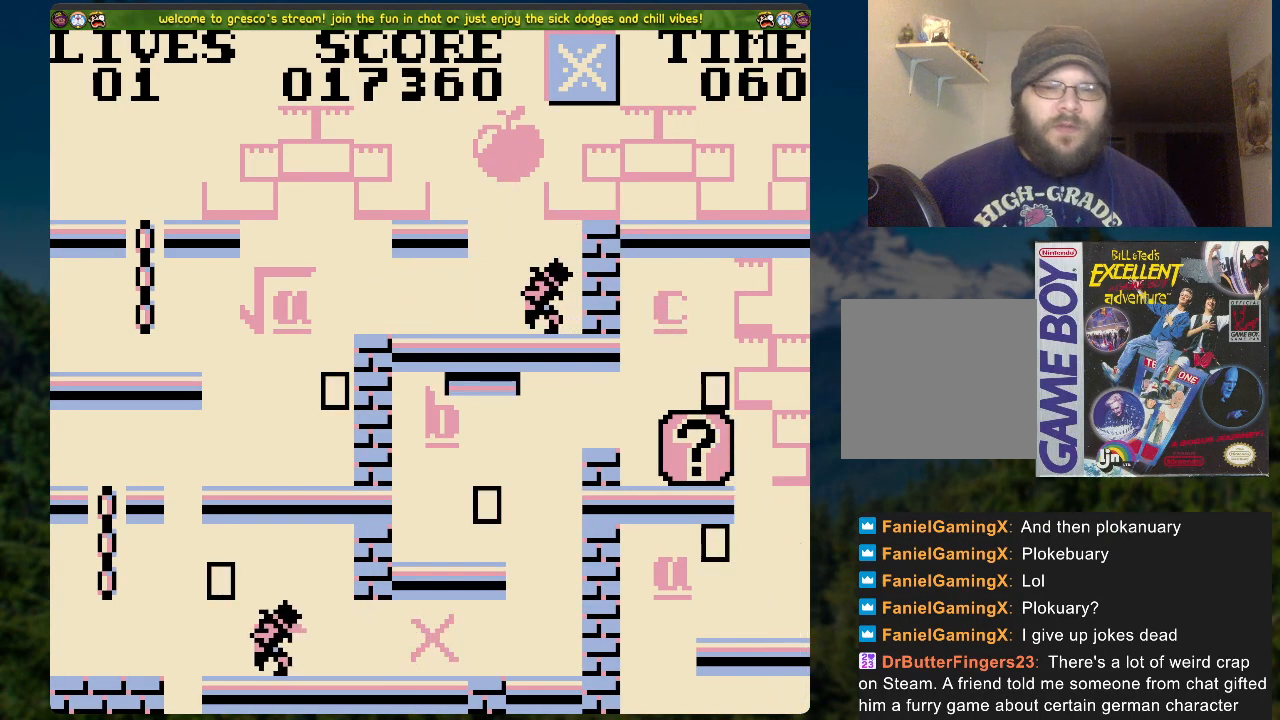
{"buttons": [], "left_stick": "center", "right_stick": "center", "events": []}
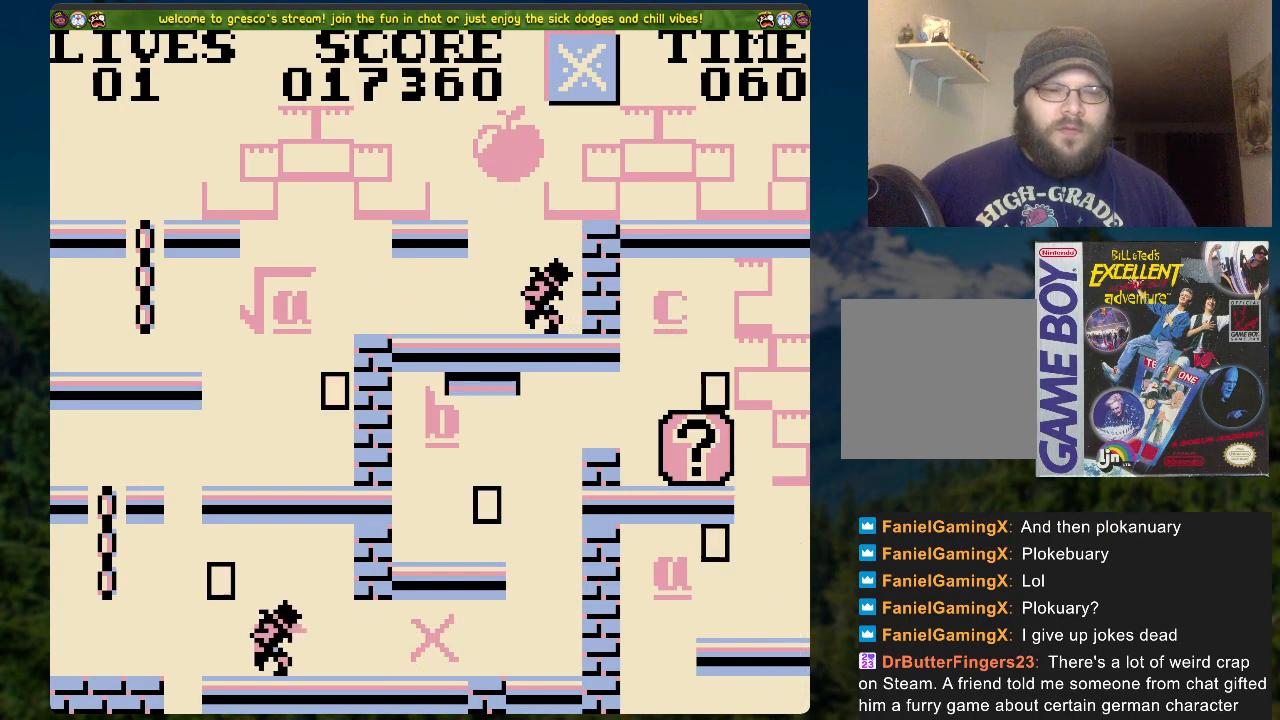
{"buttons": [], "left_stick": "center", "right_stick": "center", "events": []}
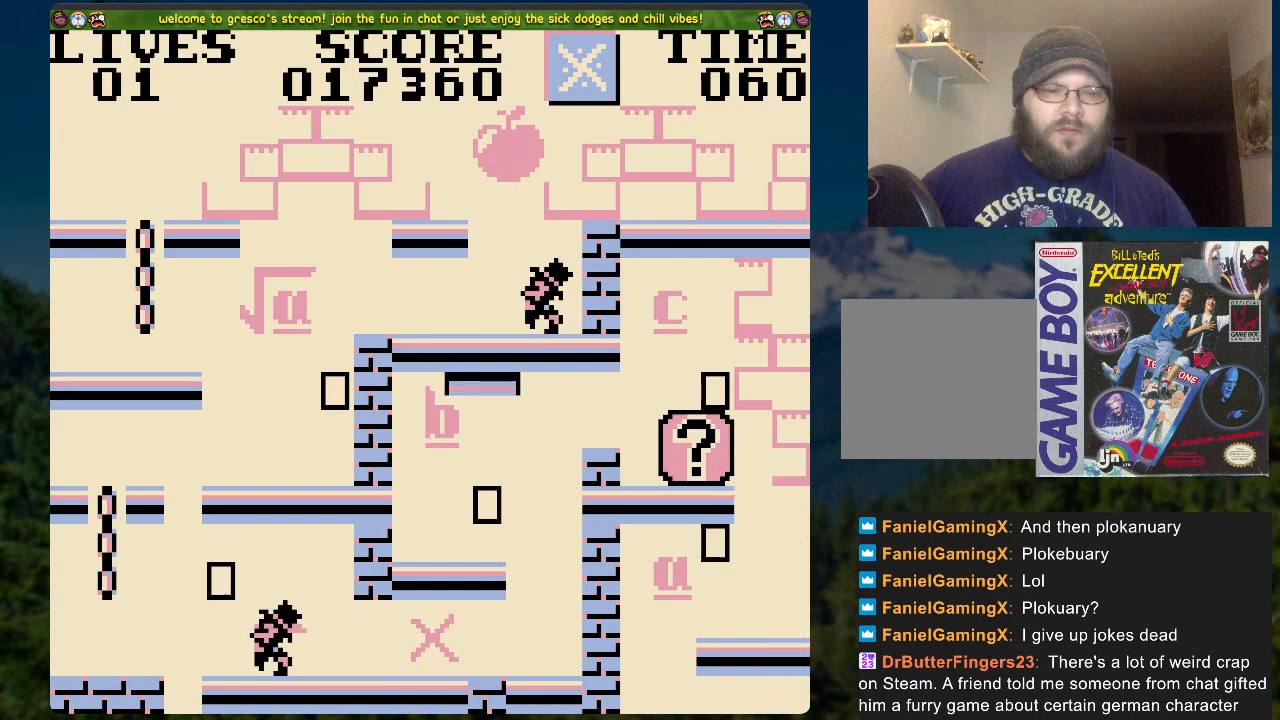
{"buttons": [], "left_stick": "center", "right_stick": "center", "events": []}